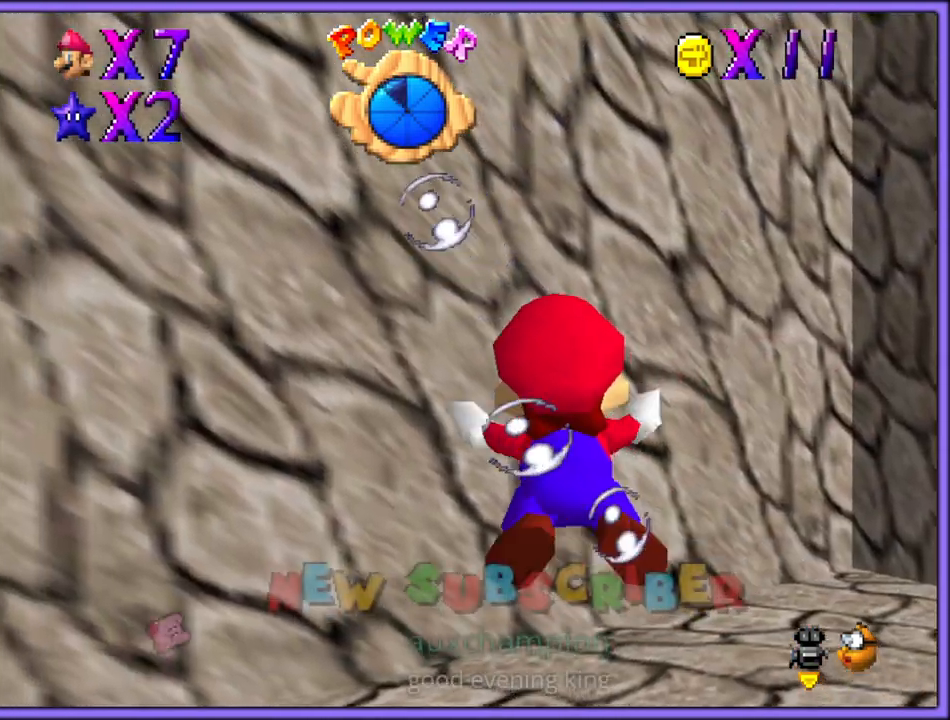
Gameplay with a controller (Nintendo layout); each line is a JSON object with the inputs held at the frame after it. "button_events" lists button changes between this image and that frame as [ms after this image, input, new state], when the widget could be followed in between (sticks are given only as held states). Not read: L1 L3 R3.
{"buttons": ["A"], "left_stick": "down-right", "button_events": [[217, "A", "up"], [417, "A", "down"]]}
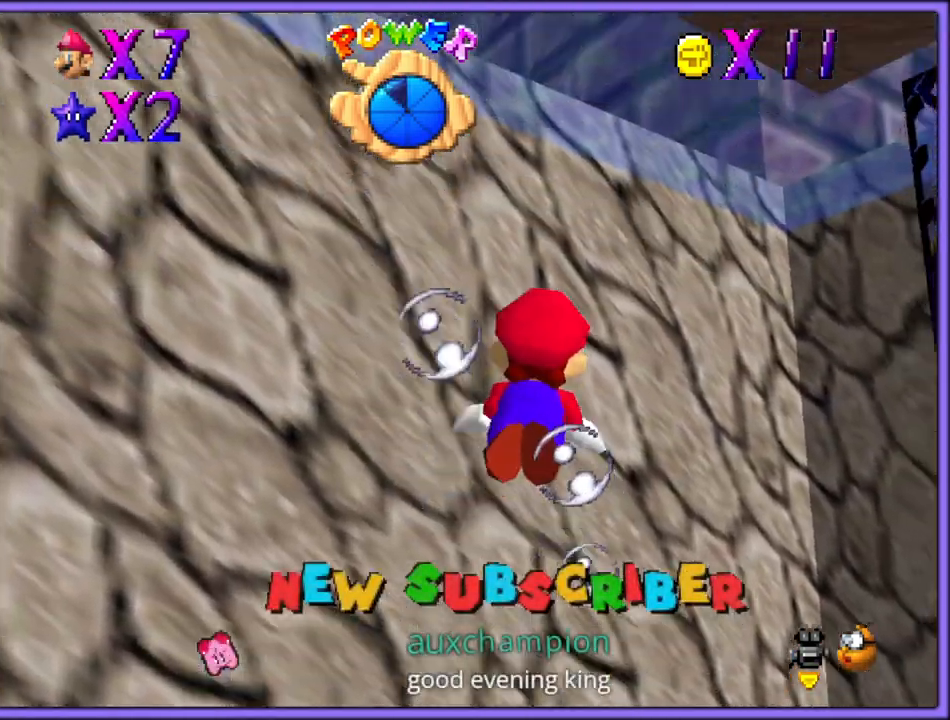
{"buttons": [], "left_stick": "down-right", "button_events": [[333, "A", "up"]]}
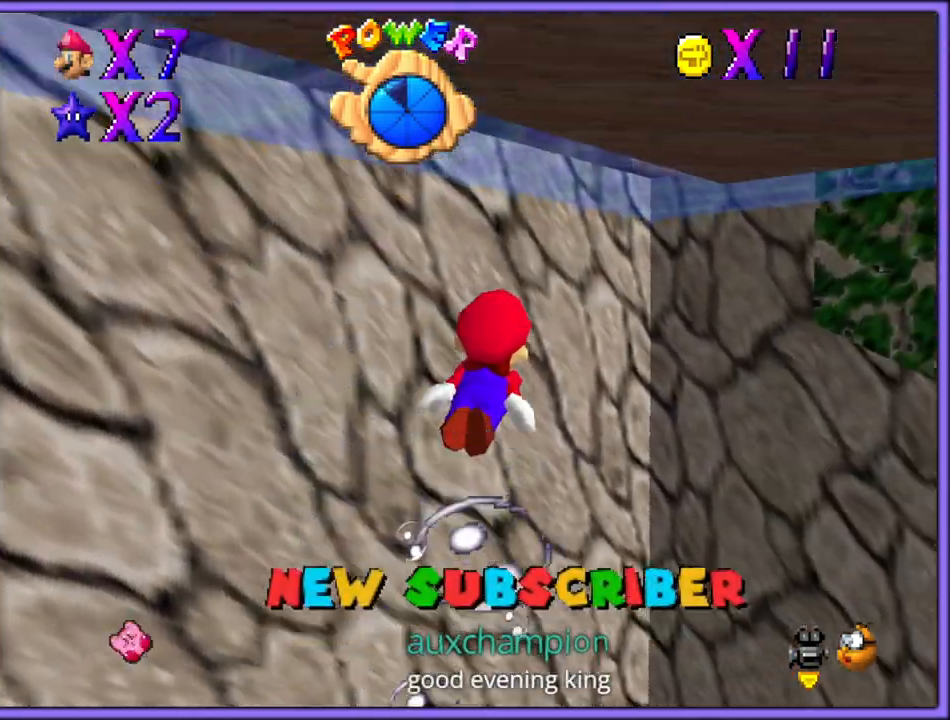
{"buttons": ["C_LEFT"], "left_stick": "down-right", "button_events": [[67, "A", "down"], [267, "C_LEFT", "down"], [483, "A", "up"]]}
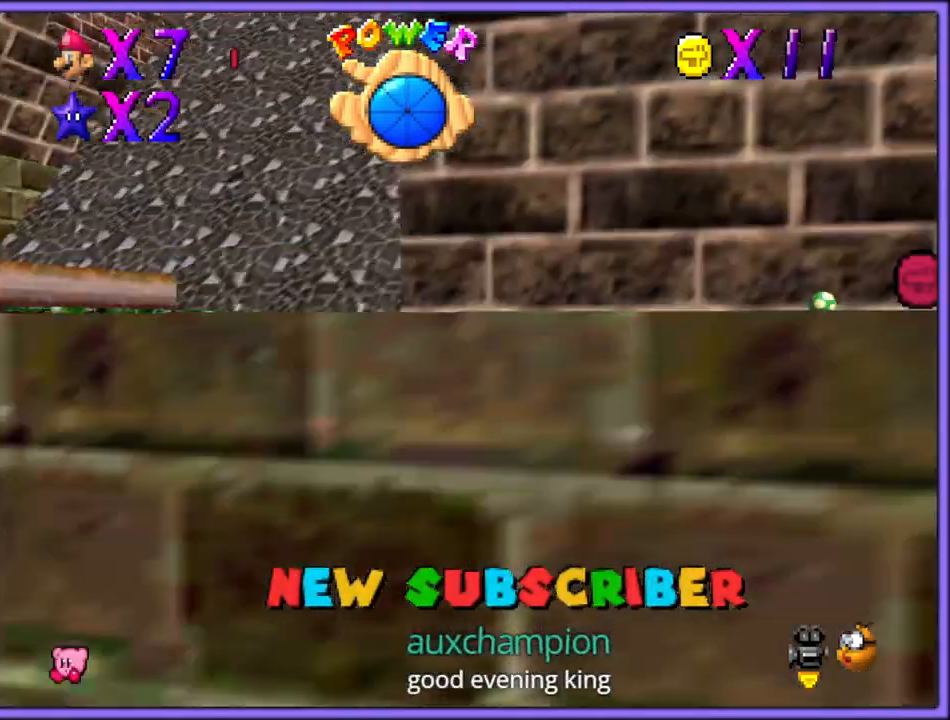
{"buttons": ["C_LEFT"], "left_stick": "down-right", "button_events": []}
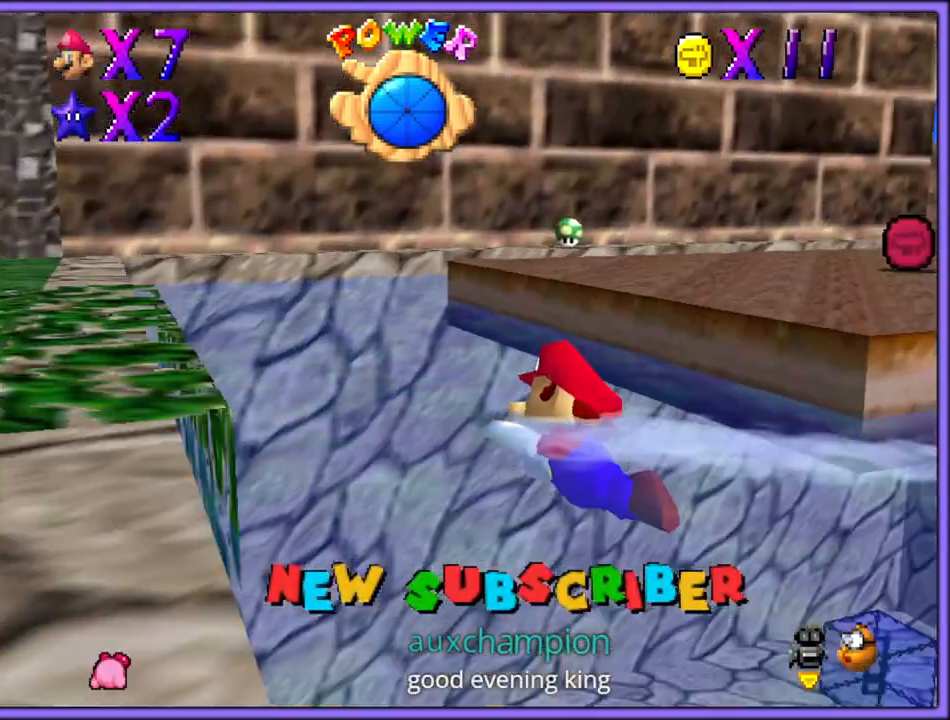
{"buttons": ["A", "C_LEFT"], "left_stick": "down-right", "button_events": [[283, "A", "down"]]}
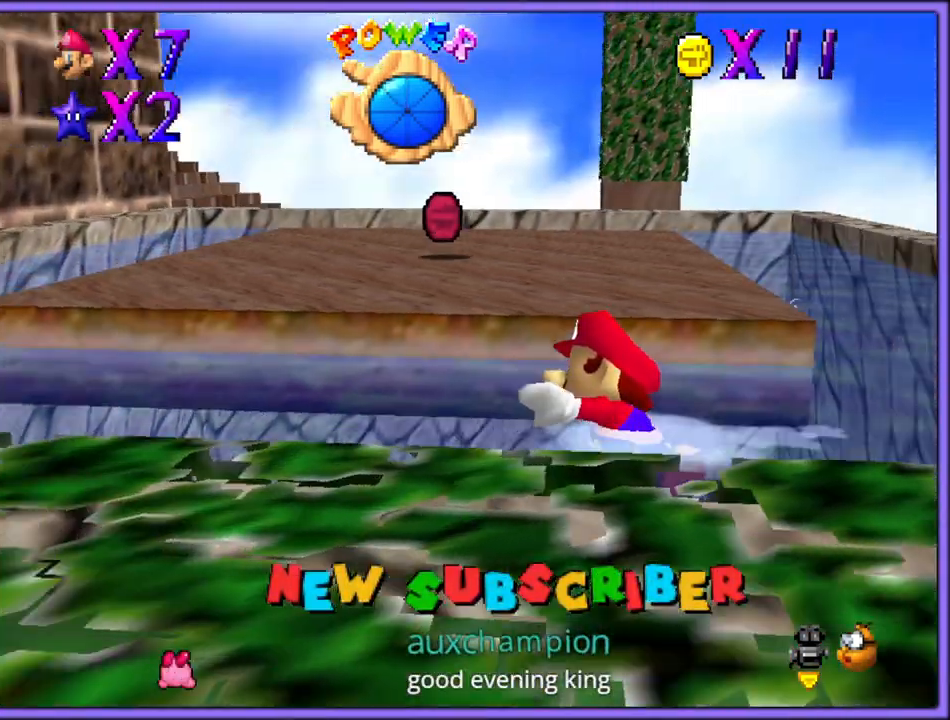
{"buttons": ["A"], "left_stick": "down", "button_events": [[50, "A", "up"], [117, "C_LEFT", "up"], [483, "A", "down"]]}
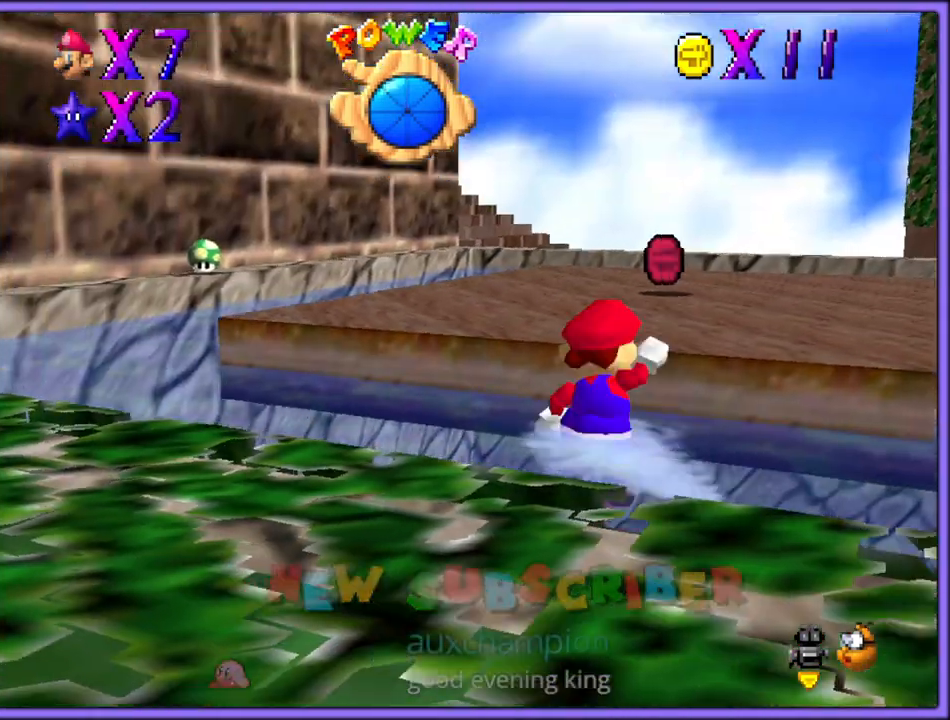
{"buttons": [], "left_stick": "up", "button_events": [[117, "A", "up"]]}
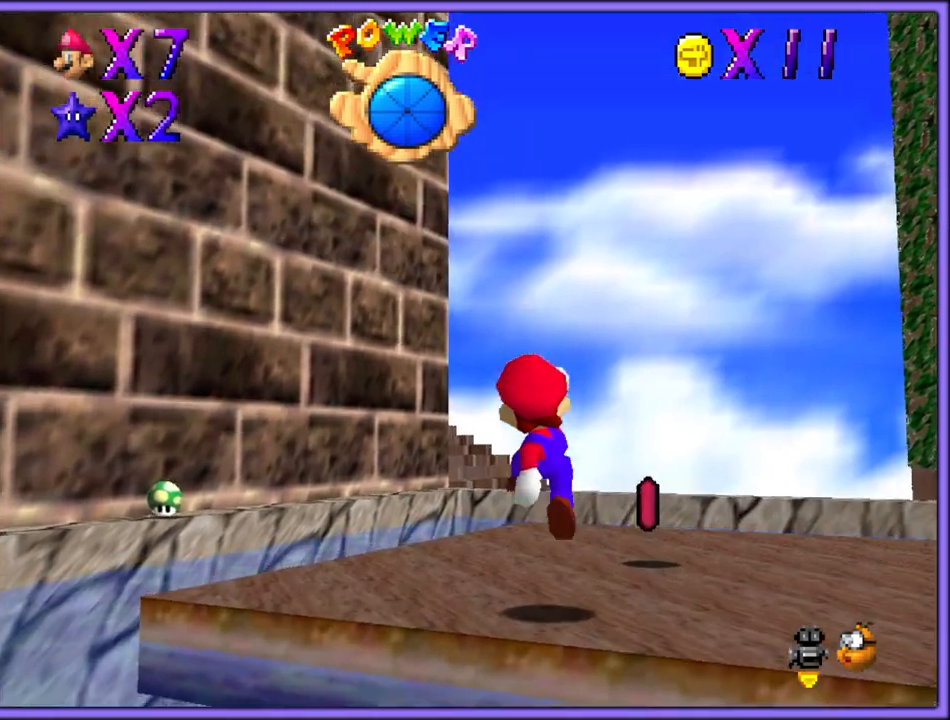
{"buttons": [], "left_stick": "up-right", "button_events": [[67, "C_DOWN", "down"], [67, "C_LEFT", "down"], [200, "C_DOWN", "up"], [217, "C_LEFT", "up"]]}
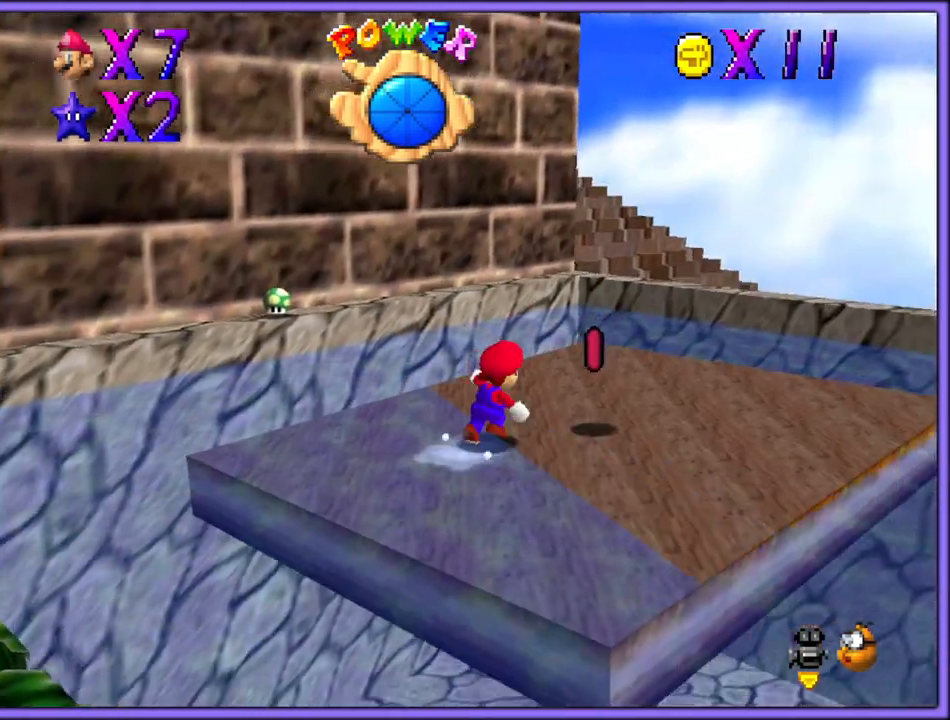
{"buttons": [], "left_stick": "up-right", "button_events": [[50, "C_LEFT", "down"], [200, "C_LEFT", "up"]]}
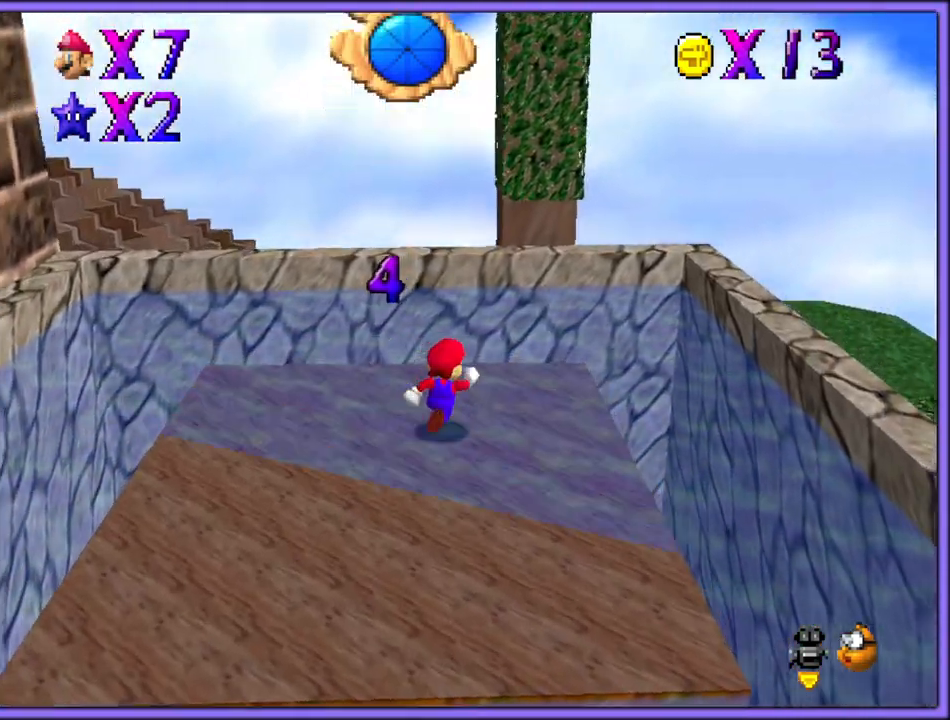
{"buttons": [], "left_stick": "up-right", "button_events": [[183, "A", "down"], [500, "A", "up"]]}
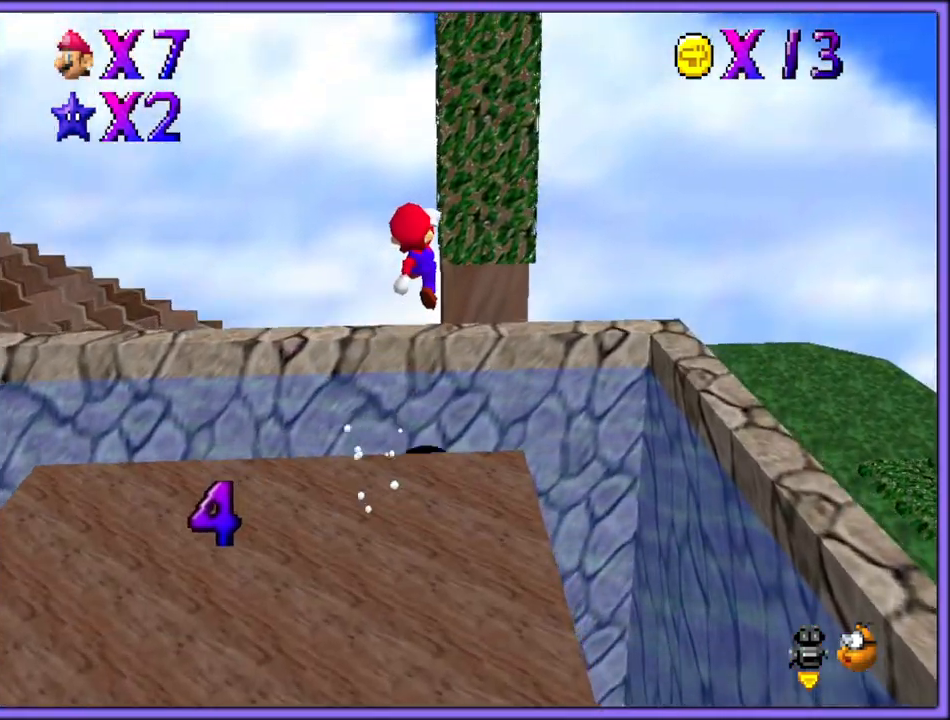
{"buttons": ["B"], "left_stick": "down", "button_events": [[133, "C_DOWN", "down"], [133, "C_RIGHT", "down"], [250, "C_DOWN", "up"], [283, "C_RIGHT", "up"], [417, "B", "down"]]}